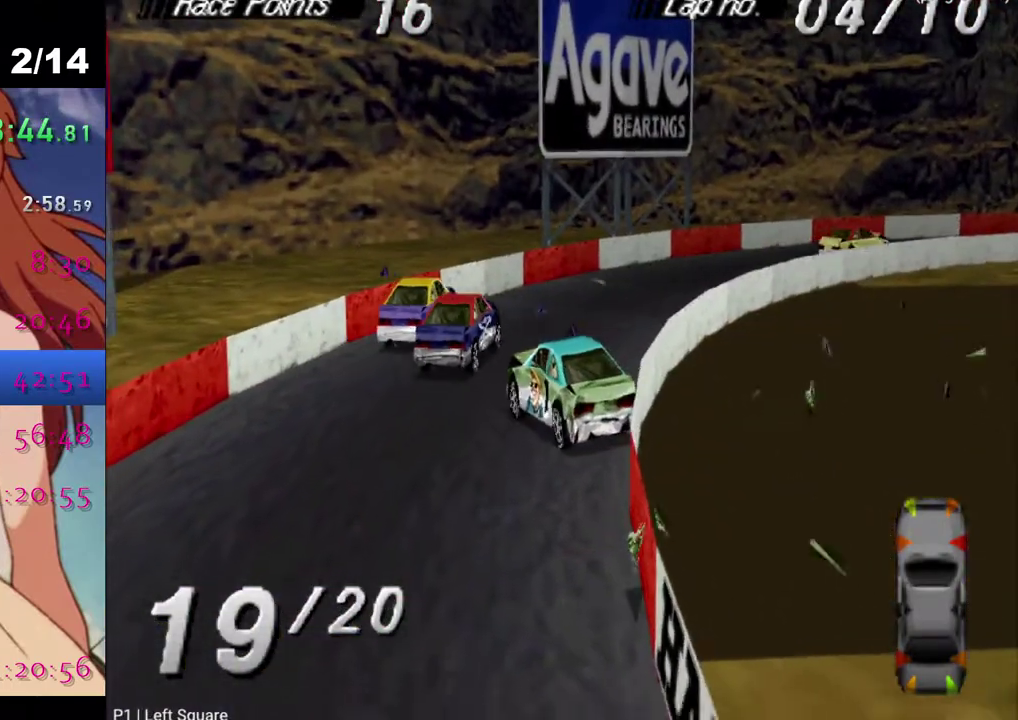
Gameplay with a controller (PlayStation layout); each line is a JSON object with the inputs held at the frame after it. "events" lists button and stick changes between this image and that frame as [ms after this image, input, new state], when the widget could be followed in between.
{"buttons": ["SQUARE", "DPAD_RIGHT"], "left_stick": "center", "right_stick": "center", "events": [[83, "DPAD_LEFT", "up"], [350, "DPAD_RIGHT", "down"]]}
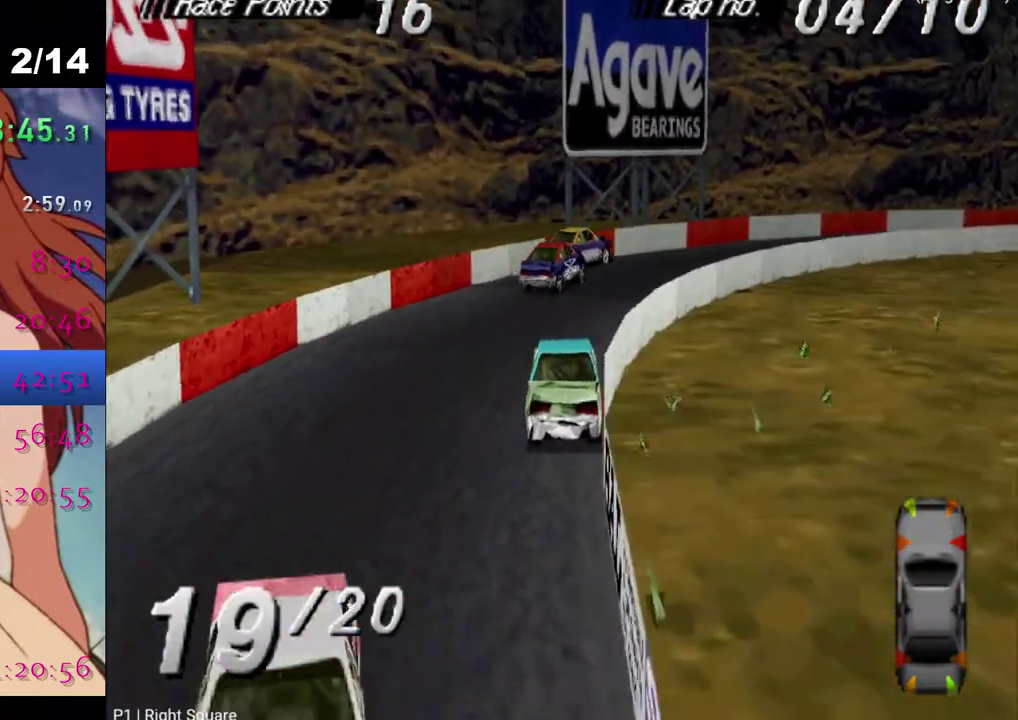
{"buttons": ["SQUARE", "DPAD_RIGHT"], "left_stick": "center", "right_stick": "center", "events": []}
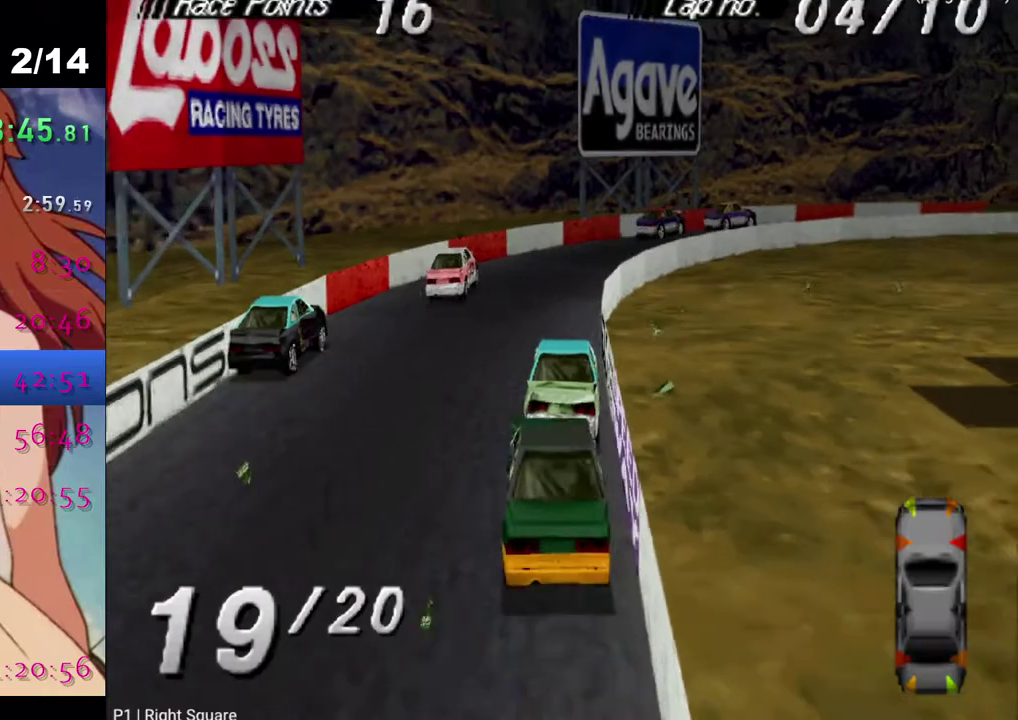
{"buttons": ["SQUARE"], "left_stick": "center", "right_stick": "center", "events": [[33, "DPAD_RIGHT", "up"], [400, "DPAD_RIGHT", "down"], [500, "DPAD_RIGHT", "up"]]}
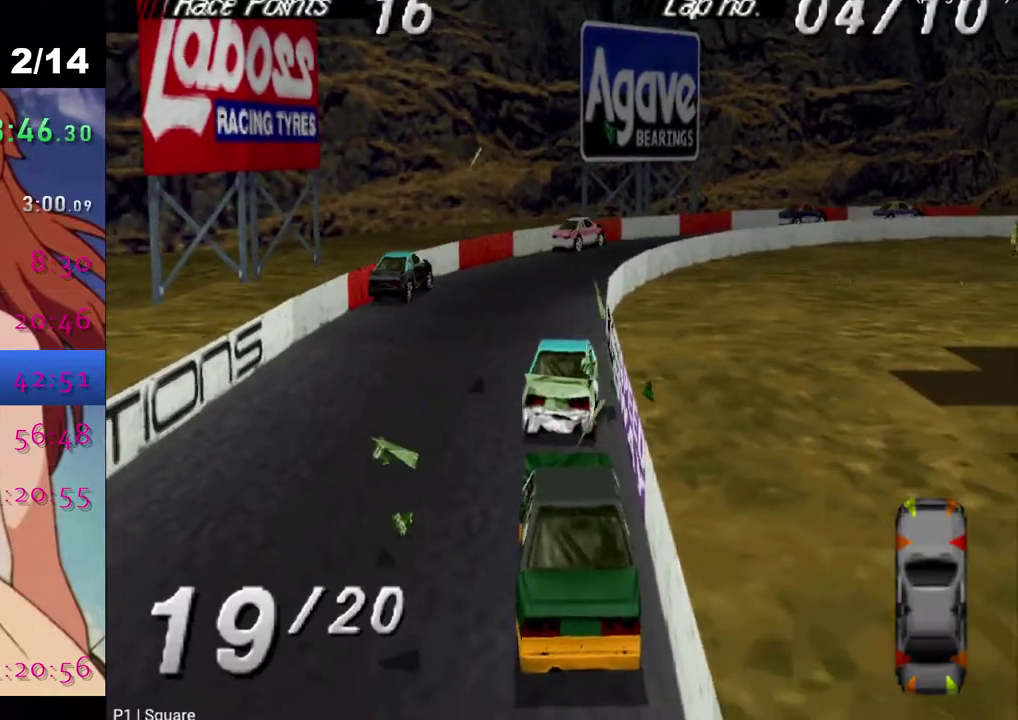
{"buttons": ["SQUARE", "DPAD_RIGHT"], "left_stick": "center", "right_stick": "center", "events": [[333, "DPAD_RIGHT", "down"]]}
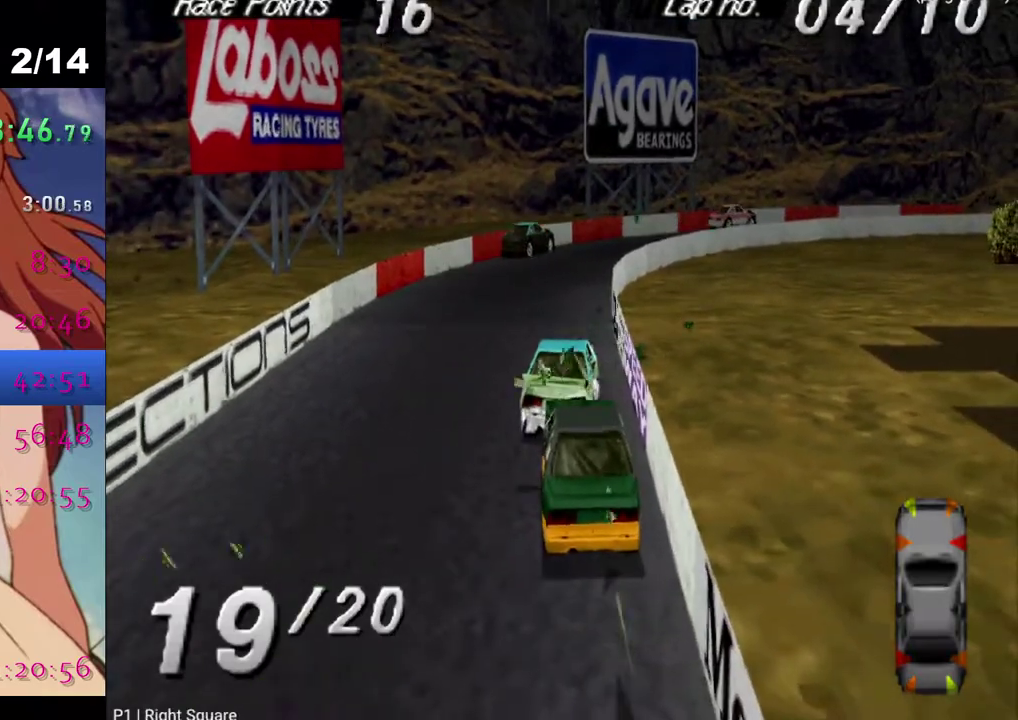
{"buttons": ["SQUARE", "DPAD_RIGHT"], "left_stick": "center", "right_stick": "center", "events": []}
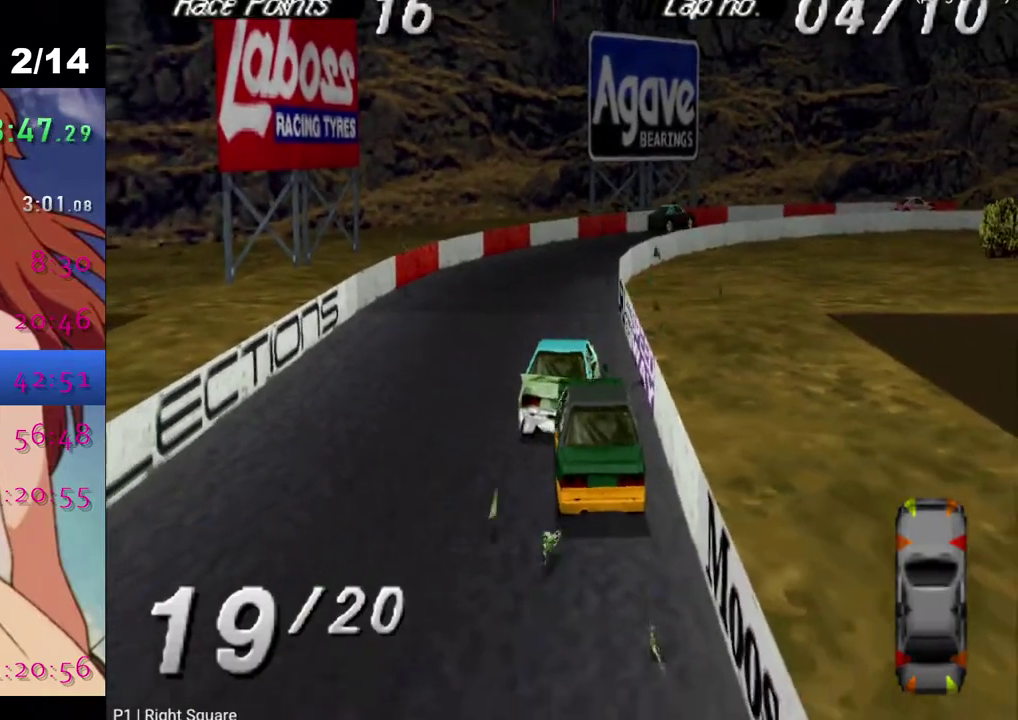
{"buttons": ["SQUARE", "DPAD_RIGHT"], "left_stick": "center", "right_stick": "center", "events": []}
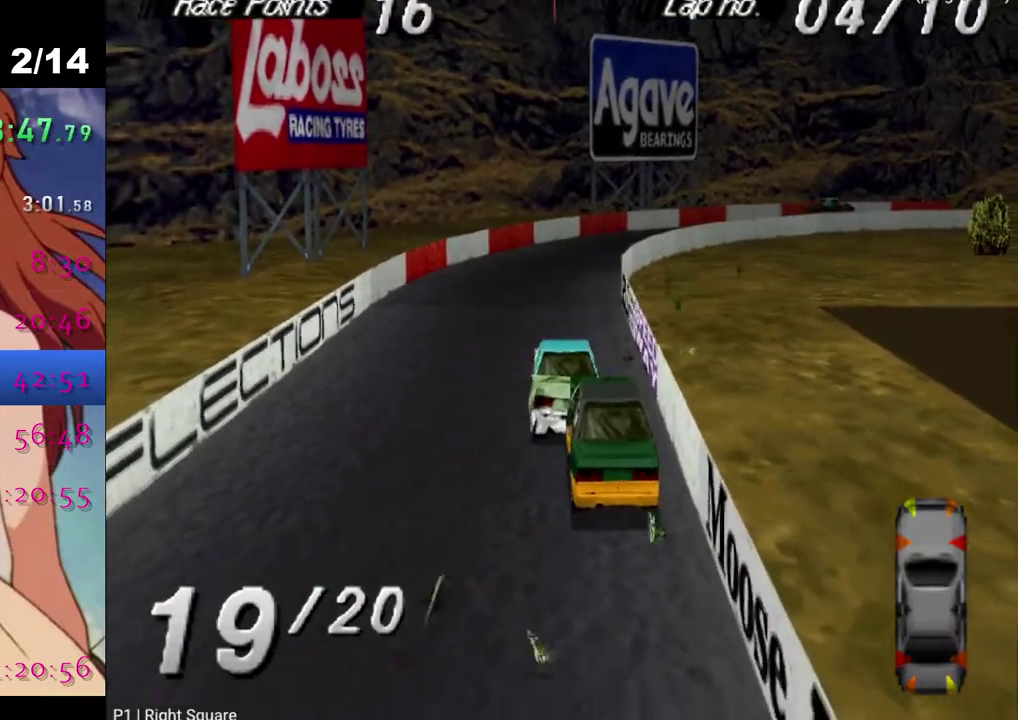
{"buttons": ["SQUARE"], "left_stick": "center", "right_stick": "center", "events": [[100, "DPAD_RIGHT", "up"]]}
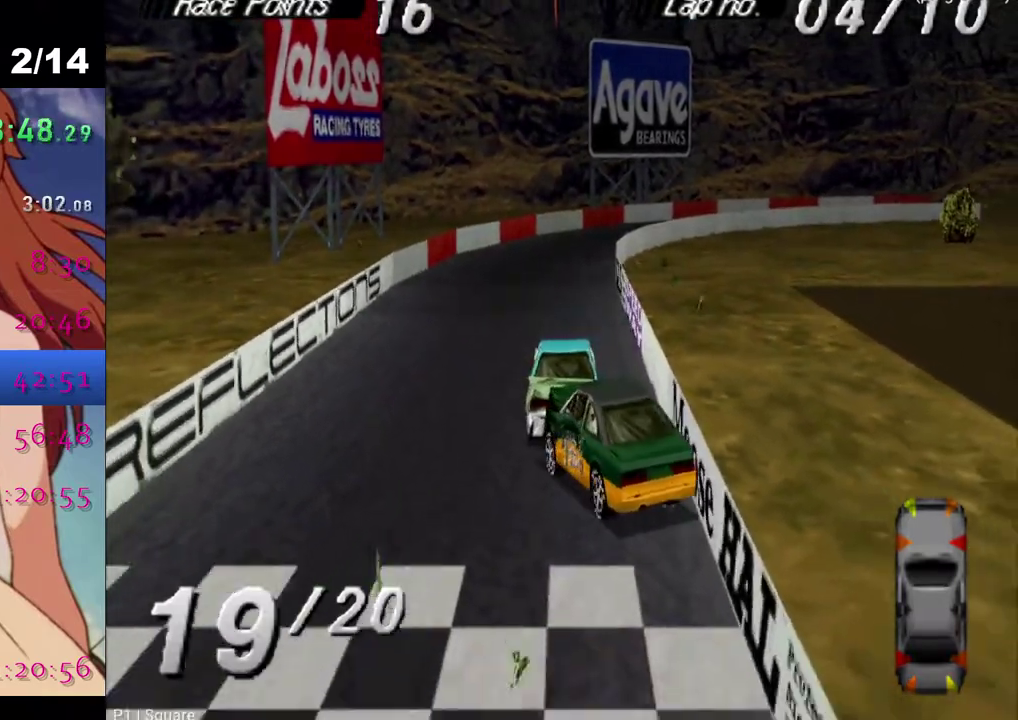
{"buttons": ["SQUARE"], "left_stick": "center", "right_stick": "center", "events": []}
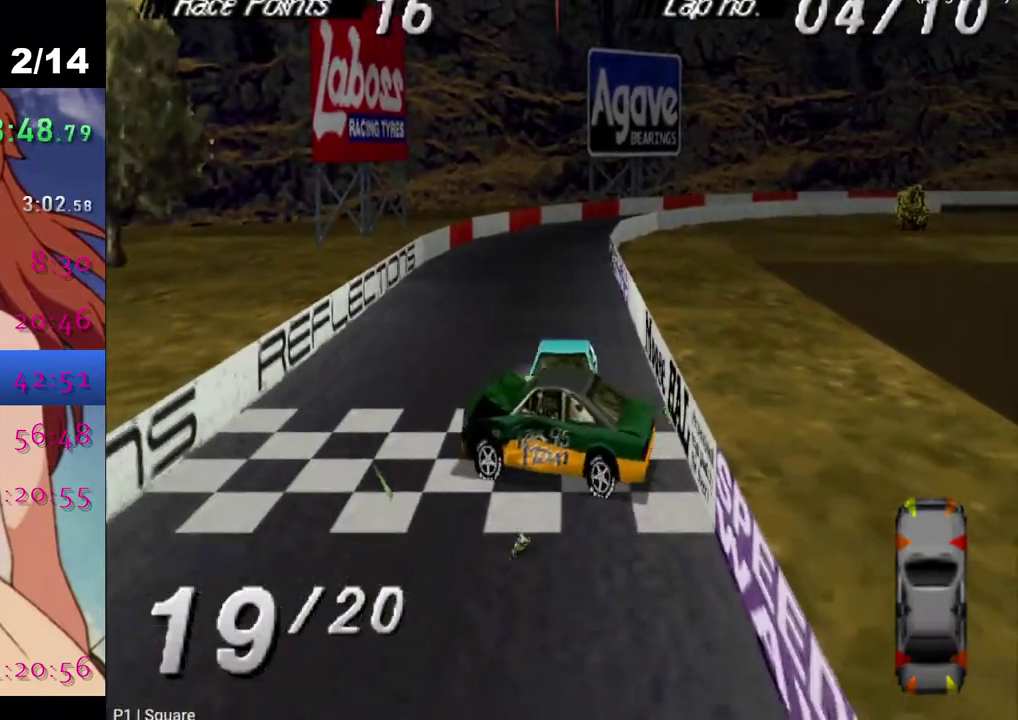
{"buttons": ["SQUARE"], "left_stick": "center", "right_stick": "center", "events": []}
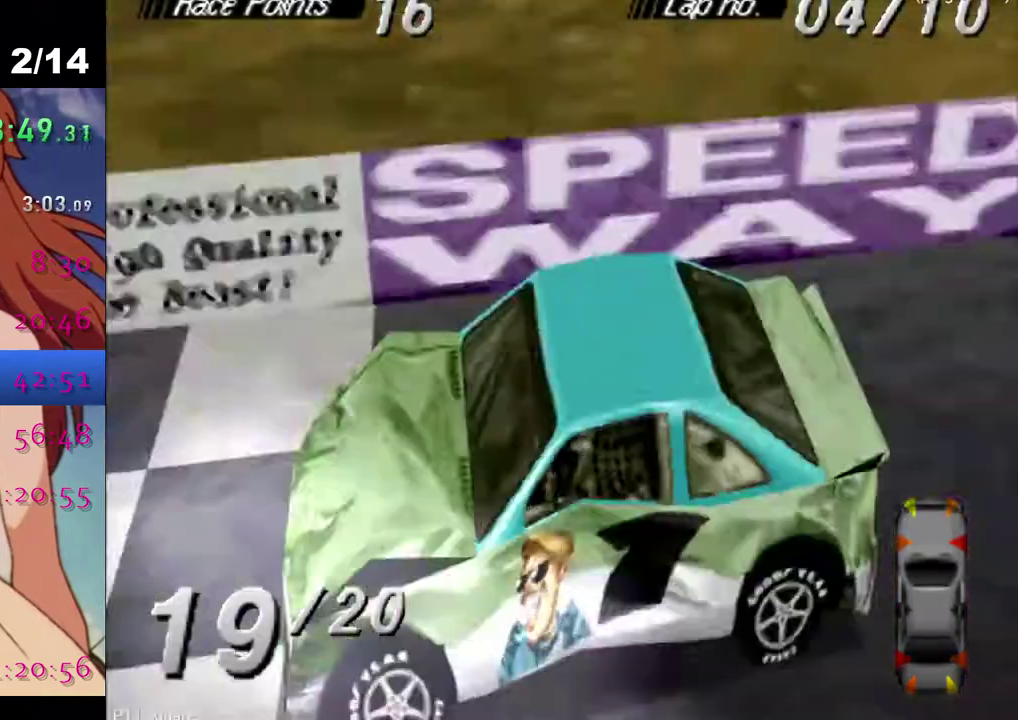
{"buttons": ["SQUARE", "DPAD_RIGHT"], "left_stick": "center", "right_stick": "center", "events": [[300, "DPAD_RIGHT", "down"]]}
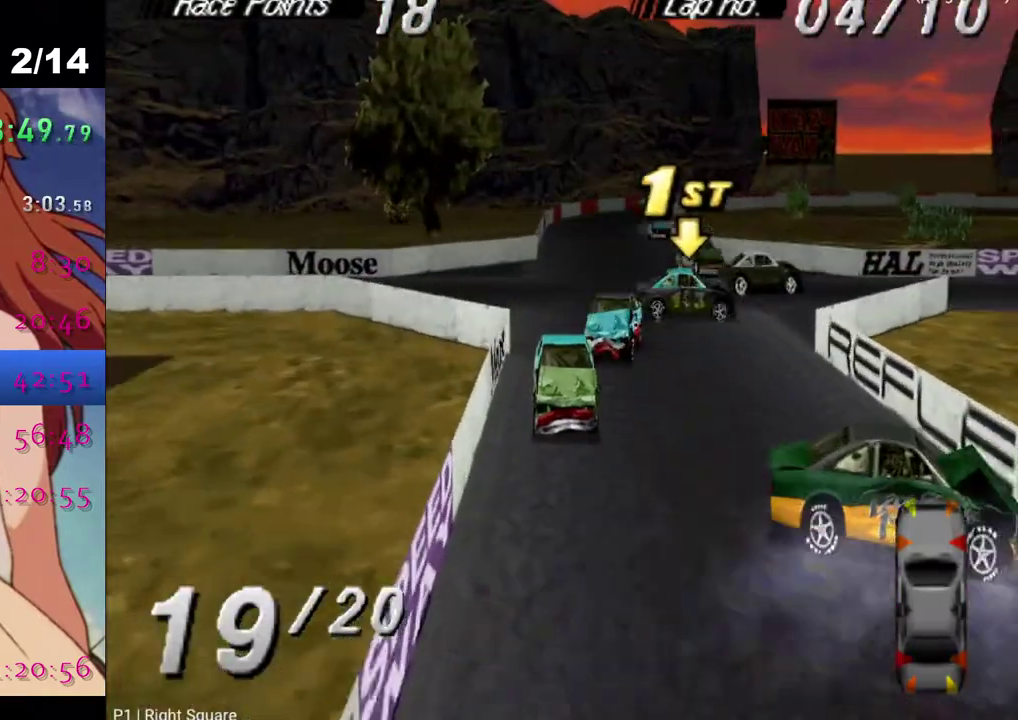
{"buttons": ["SQUARE"], "left_stick": "center", "right_stick": "center", "events": [[33, "DPAD_RIGHT", "up"], [283, "DPAD_LEFT", "down"], [500, "DPAD_LEFT", "up"]]}
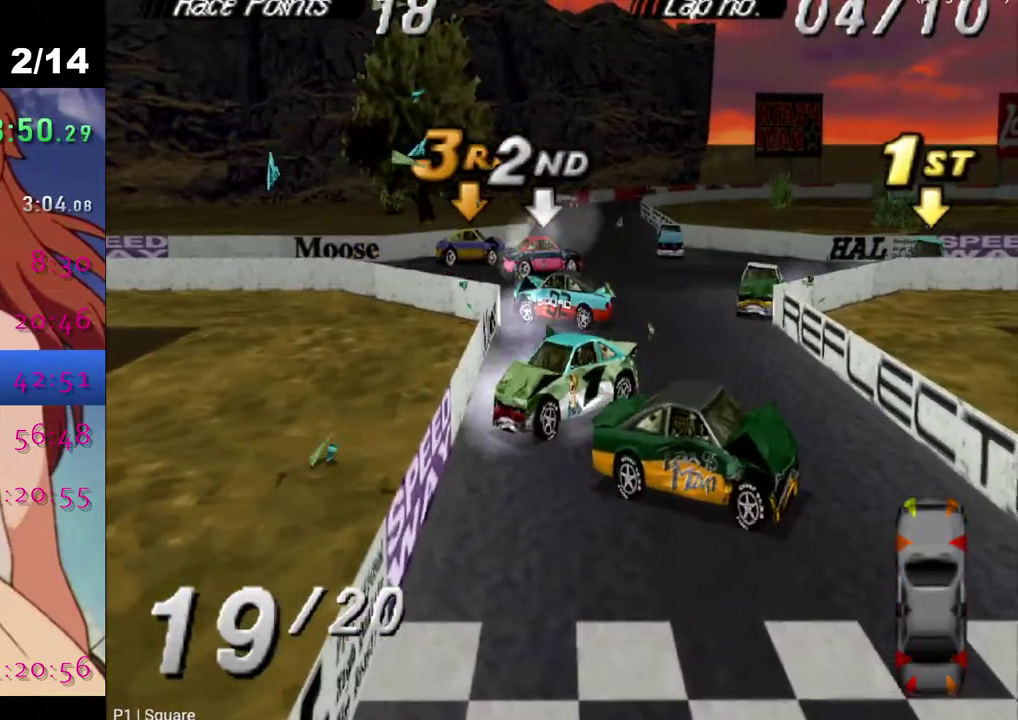
{"buttons": ["SQUARE", "DPAD_RIGHT"], "left_stick": "center", "right_stick": "center", "events": [[500, "DPAD_RIGHT", "down"]]}
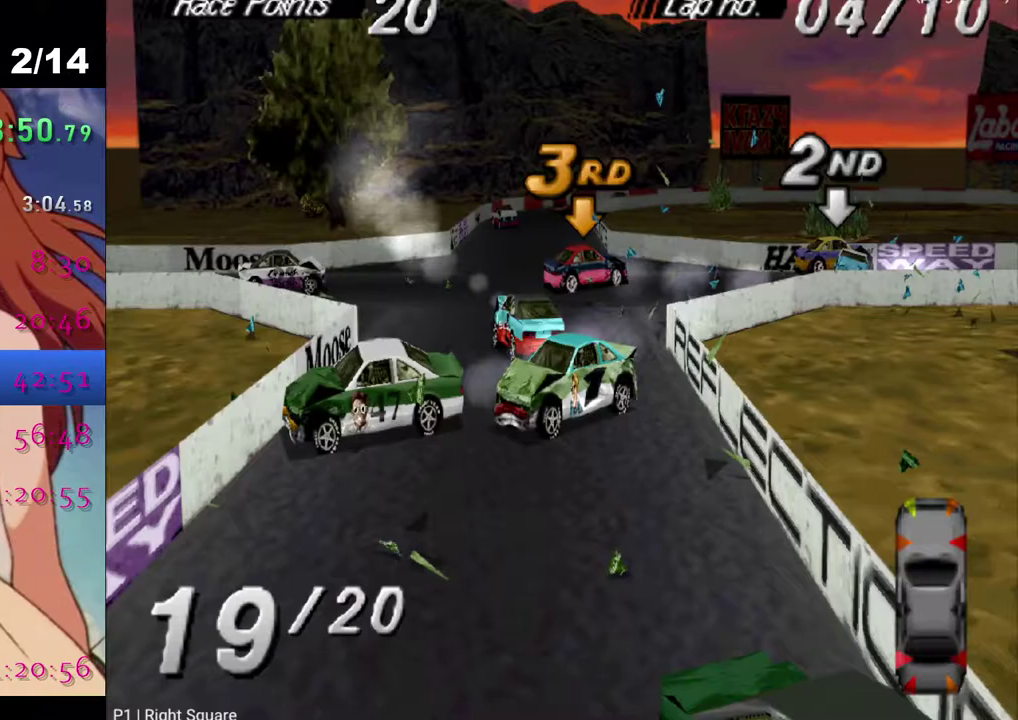
{"buttons": ["SQUARE", "DPAD_RIGHT"], "left_stick": "center", "right_stick": "center", "events": []}
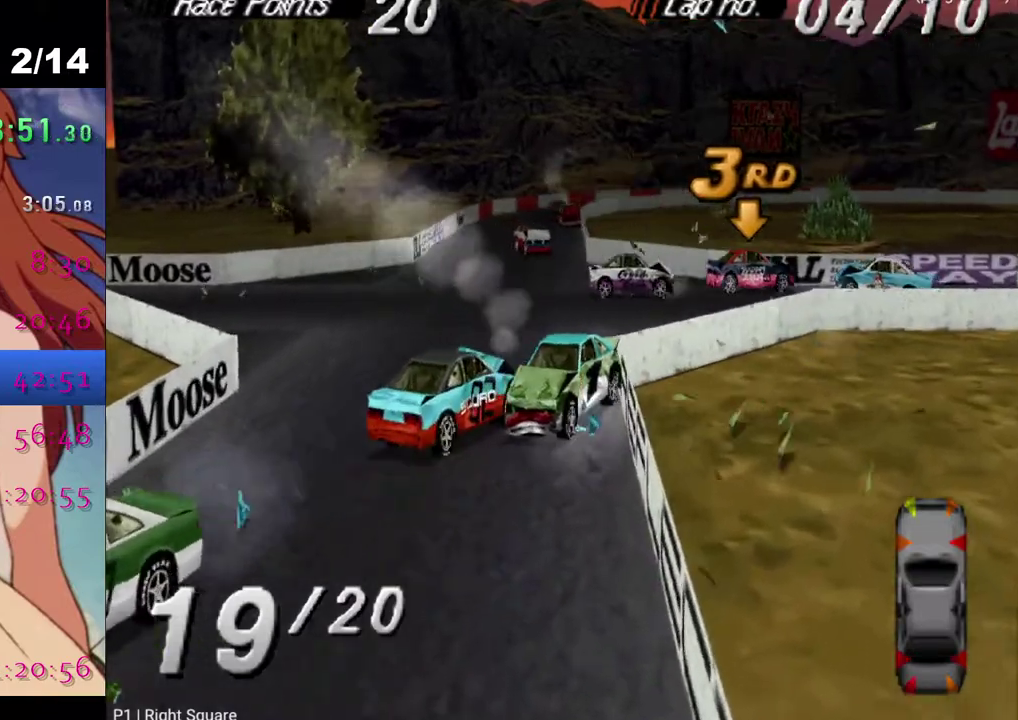
{"buttons": ["SQUARE", "DPAD_RIGHT"], "left_stick": "center", "right_stick": "center", "events": []}
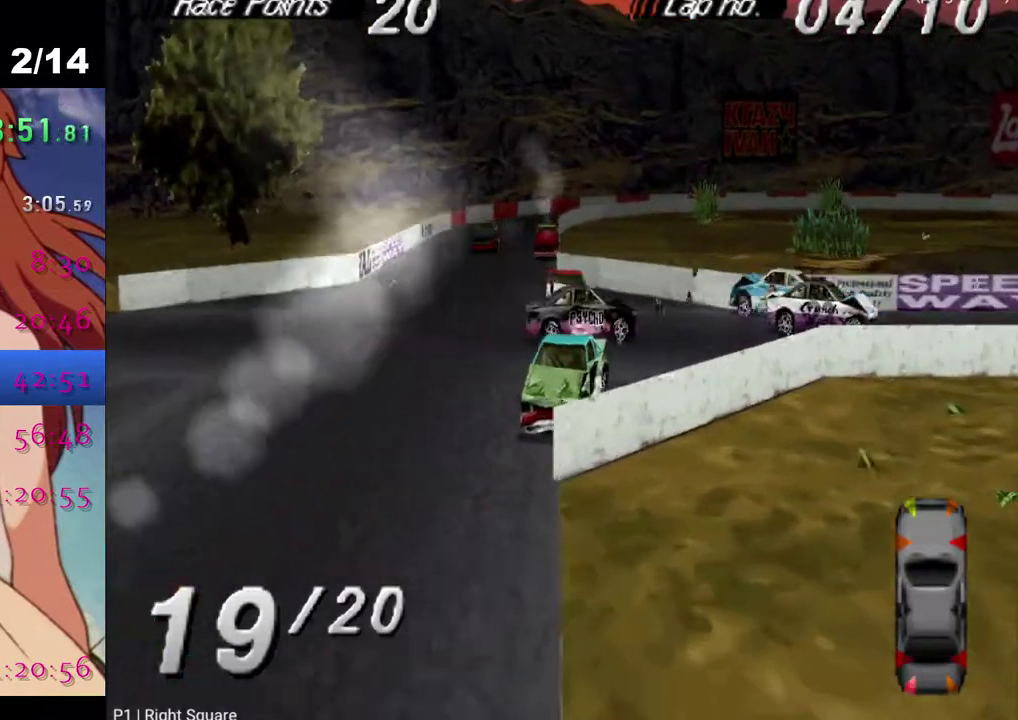
{"buttons": ["SQUARE", "DPAD_RIGHT"], "left_stick": "center", "right_stick": "center", "events": []}
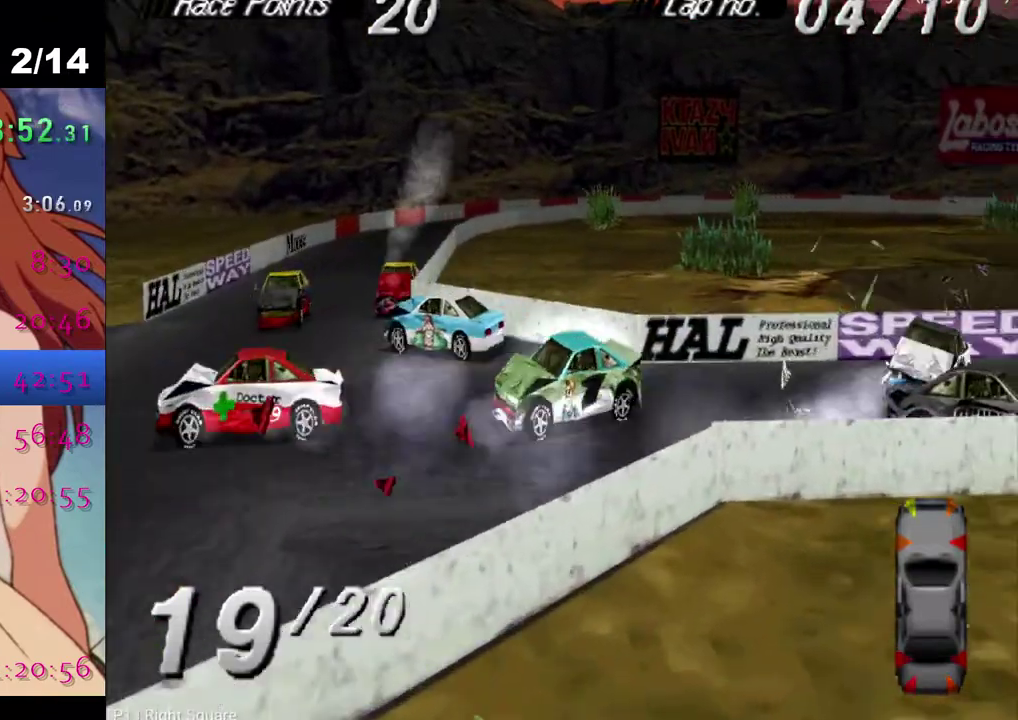
{"buttons": ["CROSS"], "left_stick": "center", "right_stick": "center", "events": [[267, "CROSS", "down"], [267, "SQUARE", "up"], [317, "DPAD_RIGHT", "up"]]}
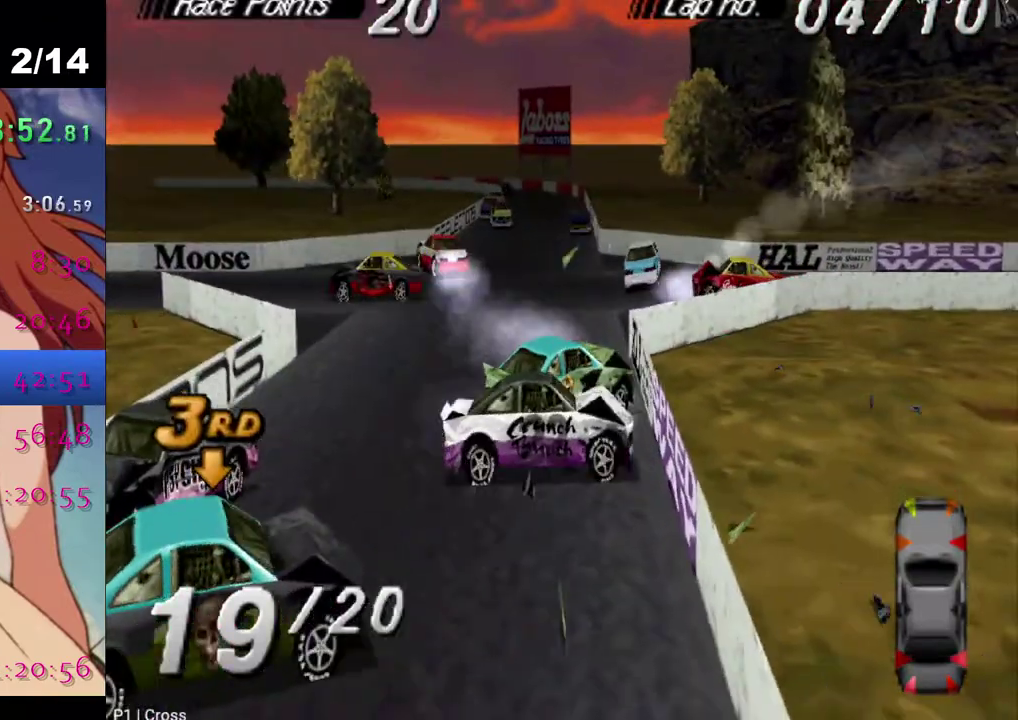
{"buttons": ["CROSS"], "left_stick": "center", "right_stick": "center", "events": []}
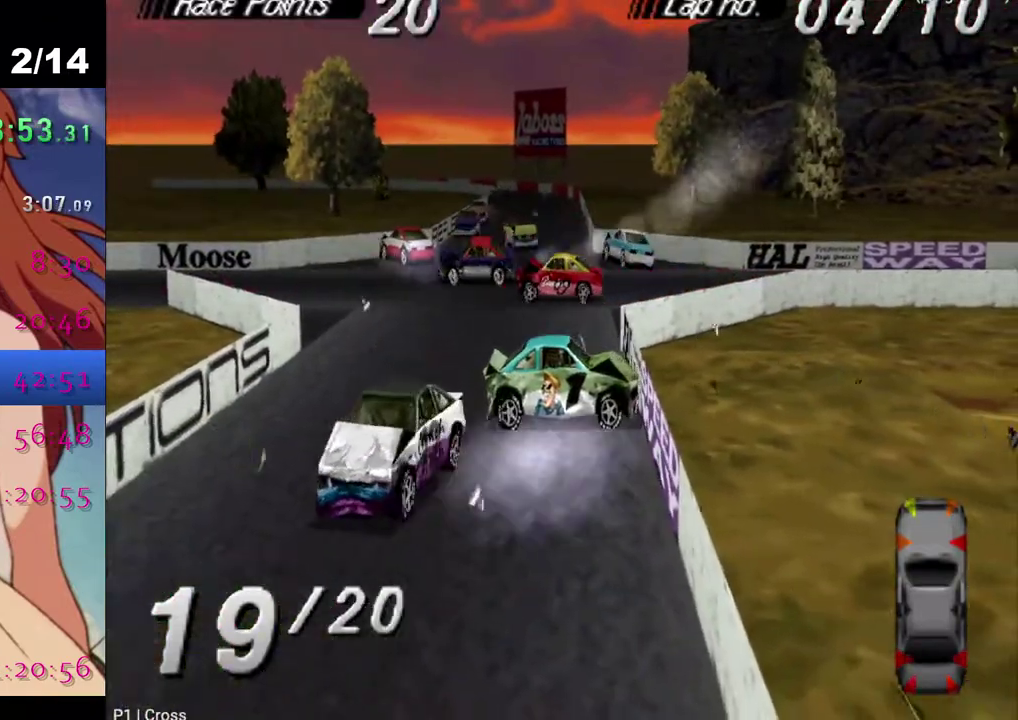
{"buttons": ["SQUARE", "DPAD_RIGHT"], "left_stick": "center", "right_stick": "center", "events": [[133, "SQUARE", "down"], [167, "CROSS", "up"], [450, "DPAD_RIGHT", "down"]]}
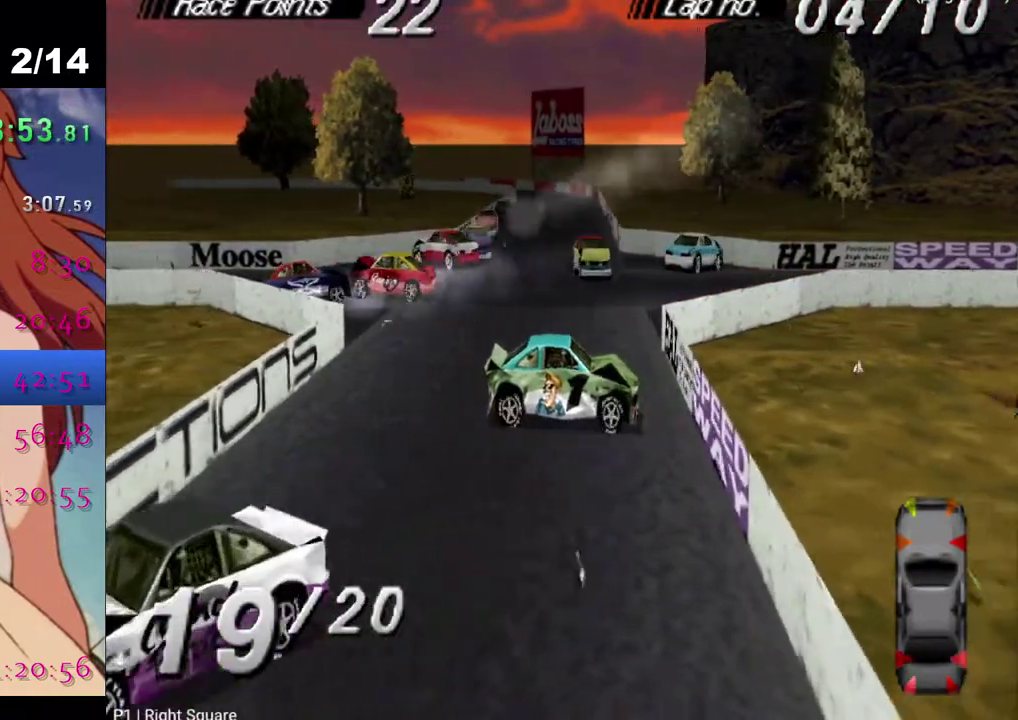
{"buttons": ["CROSS", "DPAD_LEFT"], "left_stick": "center", "right_stick": "center", "events": [[50, "DPAD_RIGHT", "up"], [167, "DPAD_LEFT", "down"], [267, "SQUARE", "up"], [417, "CROSS", "down"]]}
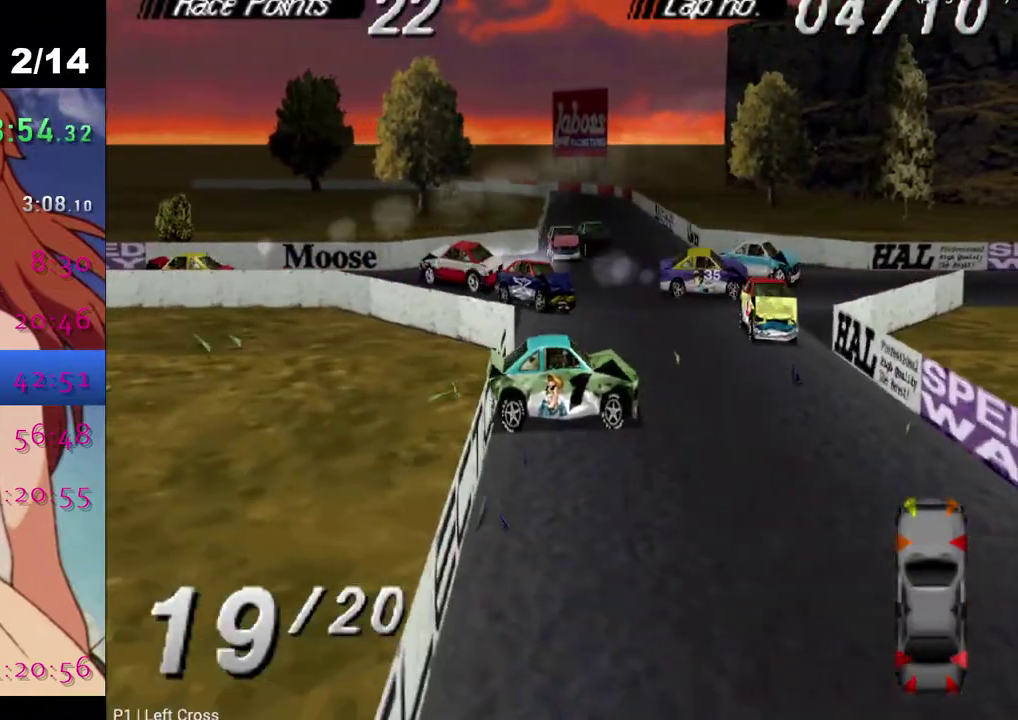
{"buttons": ["CROSS", "DPAD_LEFT"], "left_stick": "center", "right_stick": "center", "events": [[167, "CROSS", "up"], [333, "SQUARE", "down"], [400, "CROSS", "down"], [400, "SQUARE", "up"]]}
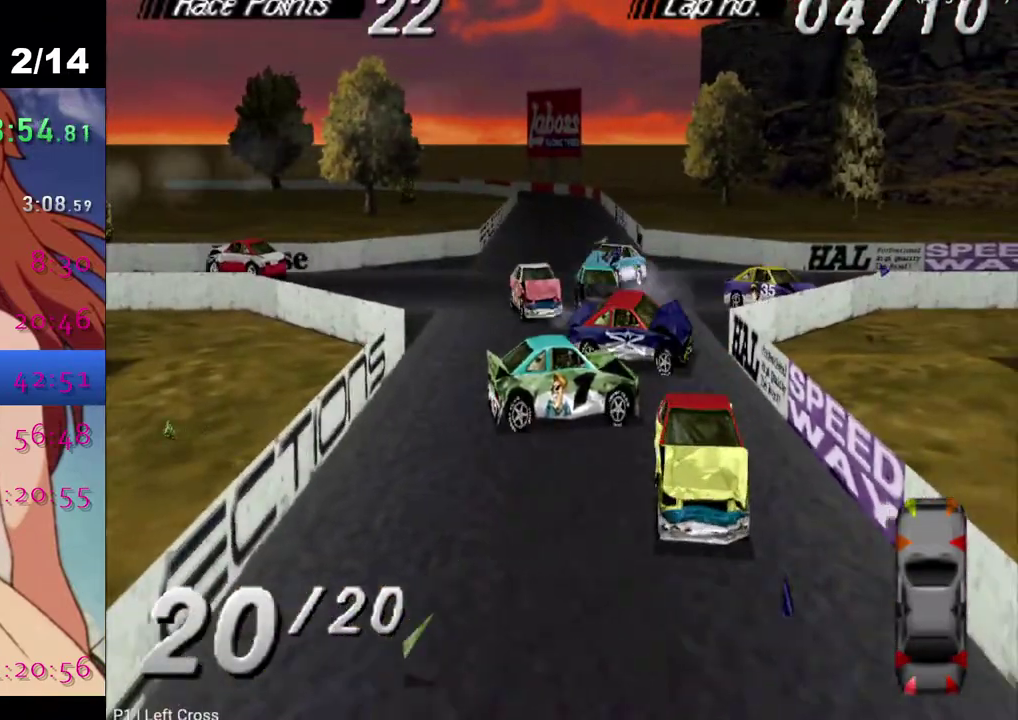
{"buttons": ["DPAD_LEFT"], "left_stick": "center", "right_stick": "center", "events": [[400, "CROSS", "up"]]}
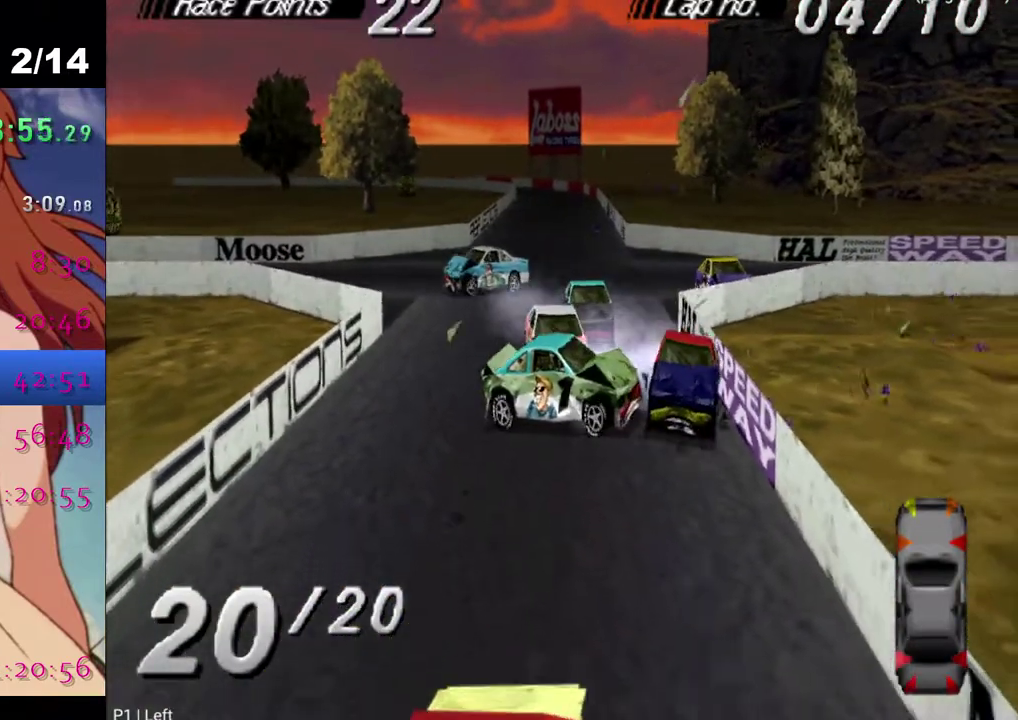
{"buttons": ["SQUARE"], "left_stick": "center", "right_stick": "center", "events": [[100, "DPAD_LEFT", "up"], [100, "SQUARE", "down"]]}
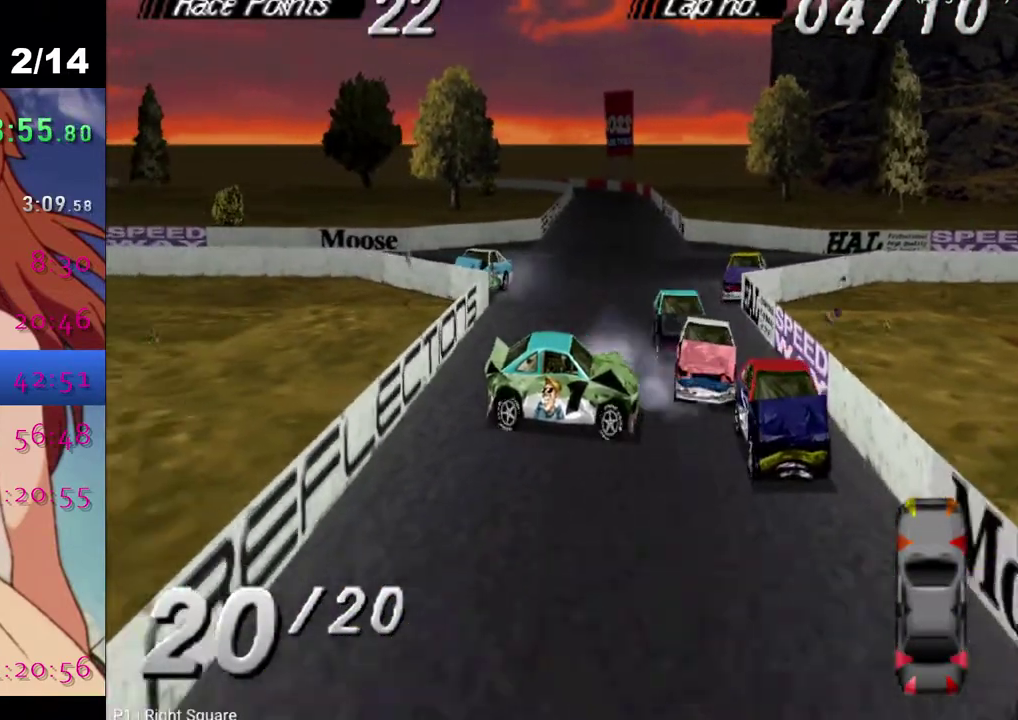
{"buttons": ["SQUARE", "DPAD_RIGHT"], "left_stick": "center", "right_stick": "center", "events": [[17, "DPAD_RIGHT", "down"]]}
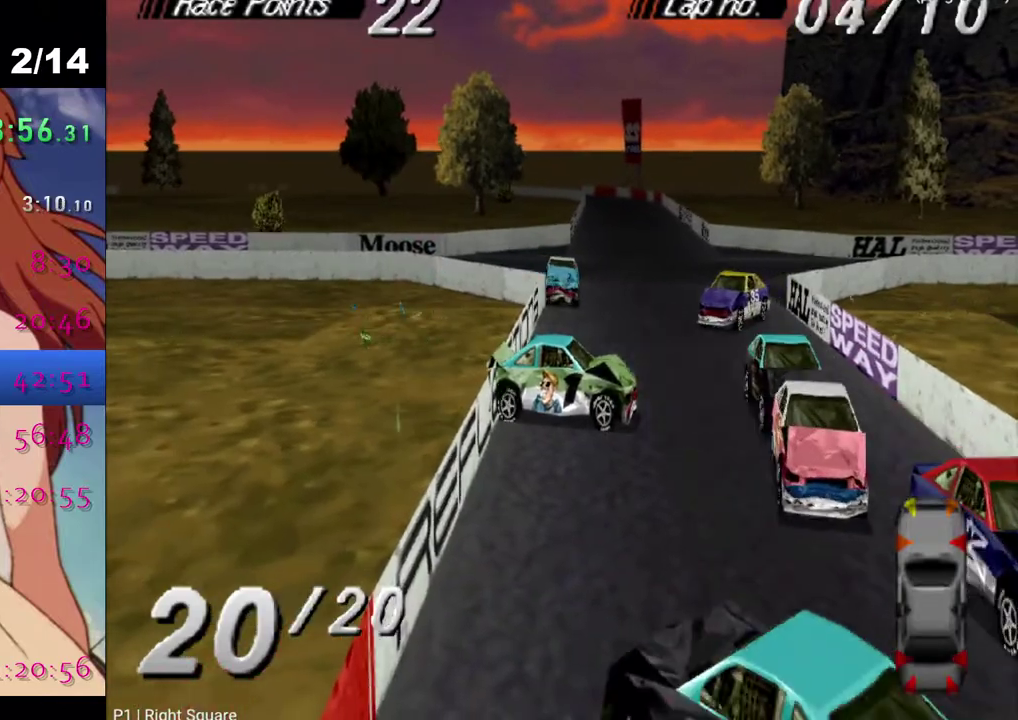
{"buttons": ["SQUARE", "DPAD_RIGHT"], "left_stick": "center", "right_stick": "center", "events": []}
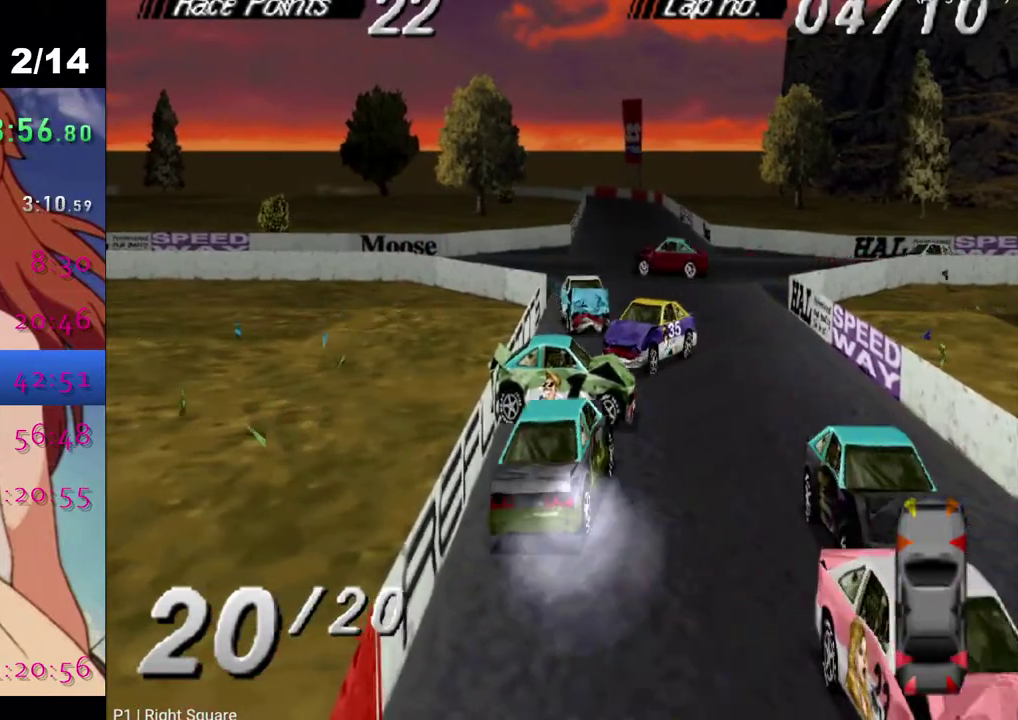
{"buttons": ["SQUARE", "DPAD_RIGHT"], "left_stick": "center", "right_stick": "center", "events": []}
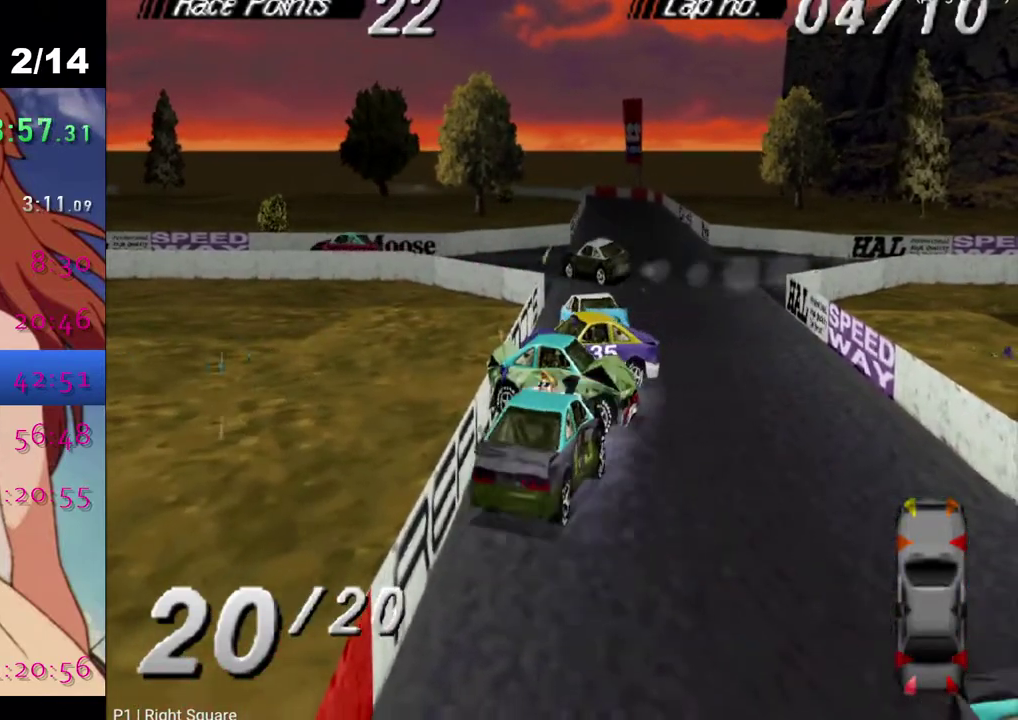
{"buttons": ["CROSS"], "left_stick": "center", "right_stick": "center", "events": [[200, "SQUARE", "up"], [300, "CROSS", "down"], [333, "DPAD_RIGHT", "up"]]}
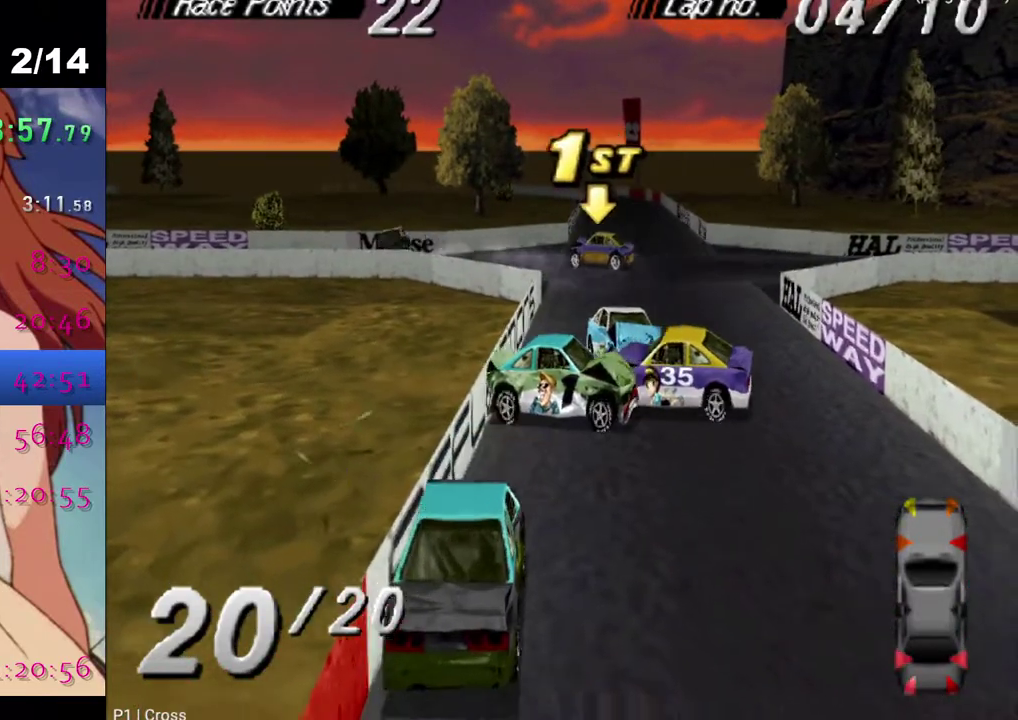
{"buttons": ["SQUARE", "DPAD_RIGHT"], "left_stick": "center", "right_stick": "center", "events": [[100, "CROSS", "up"], [117, "DPAD_RIGHT", "down"], [217, "SQUARE", "down"]]}
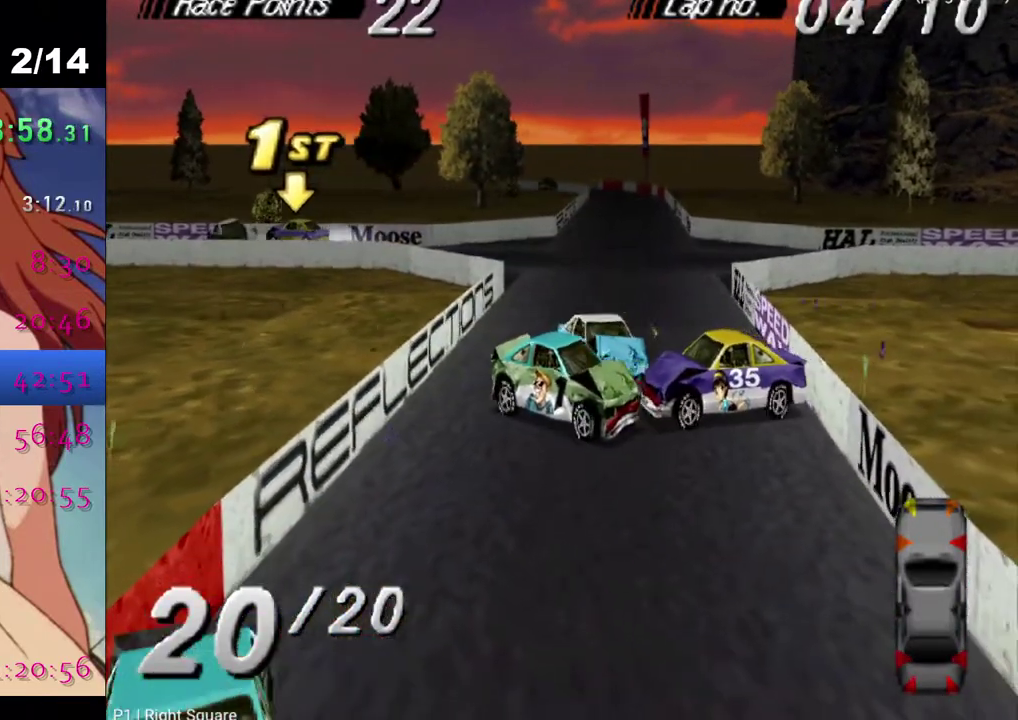
{"buttons": ["SQUARE", "DPAD_LEFT"], "left_stick": "center", "right_stick": "center", "events": [[183, "DPAD_RIGHT", "up"], [383, "DPAD_LEFT", "down"]]}
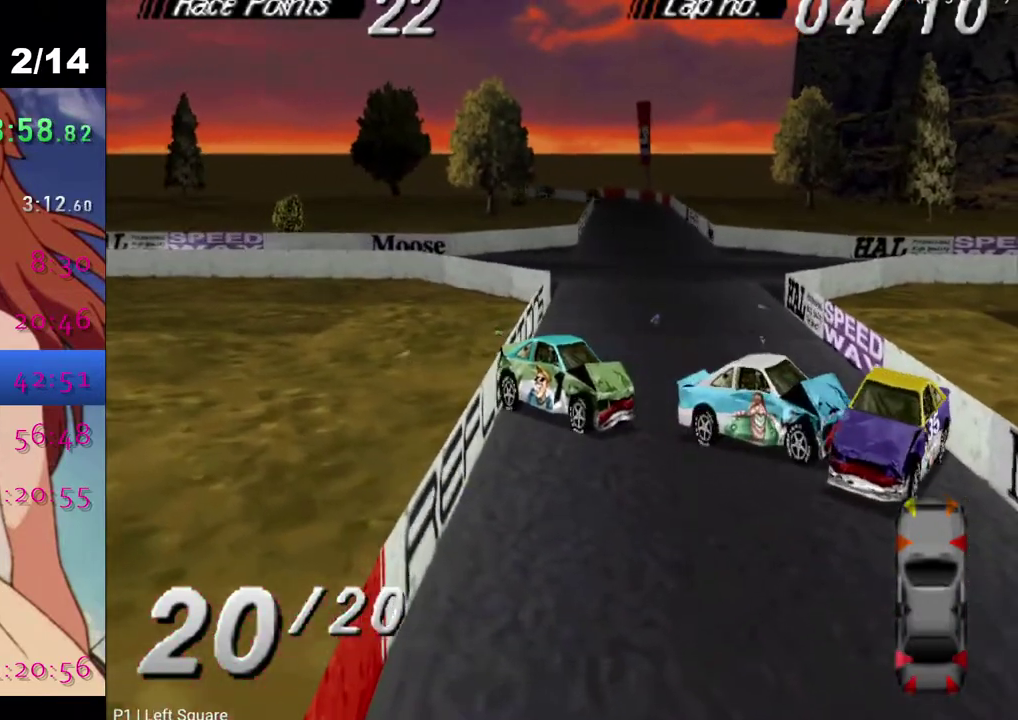
{"buttons": ["SQUARE", "DPAD_LEFT"], "left_stick": "center", "right_stick": "center", "events": []}
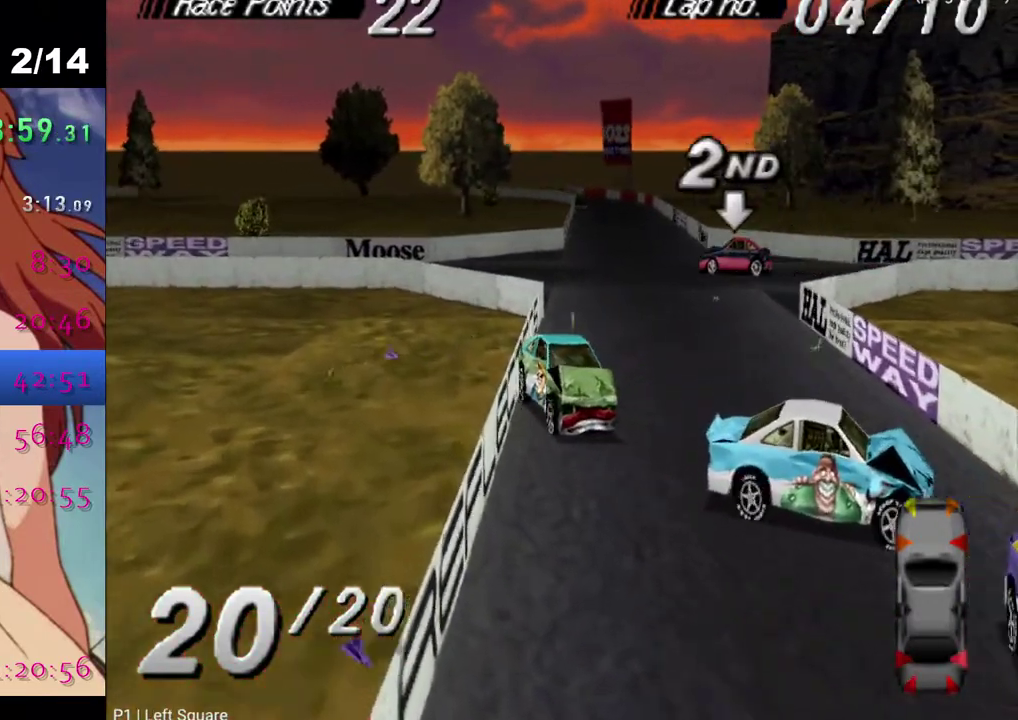
{"buttons": ["SQUARE"], "left_stick": "center", "right_stick": "center", "events": [[283, "DPAD_LEFT", "up"]]}